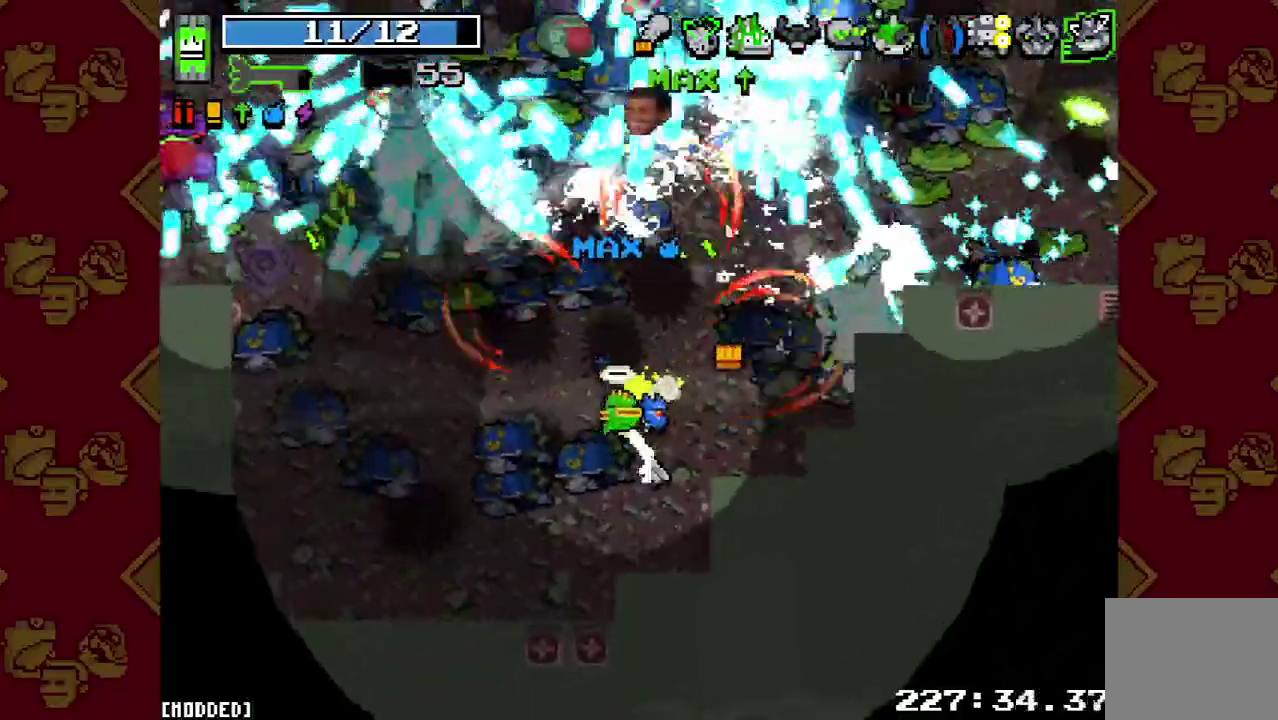
Gameplay with a controller (PlayStation layout); each line is a JSON object with the inputs held at the frame after it. "events" lists button and stick changes between this image and that frame as [ms after this image, input, new state], when the widget could be followed in between. This overlay highlights the sticks when they move; stick clicks (L3 R3) are not distinguishable. Not read: L3 R3.
{"buttons": ["R2"], "left_stick": "left", "right_stick": "up", "events": [[133, "R2", "up"], [133, "left_stick", "right"], [400, "R2", "down"], [400, "left_stick", "left"]]}
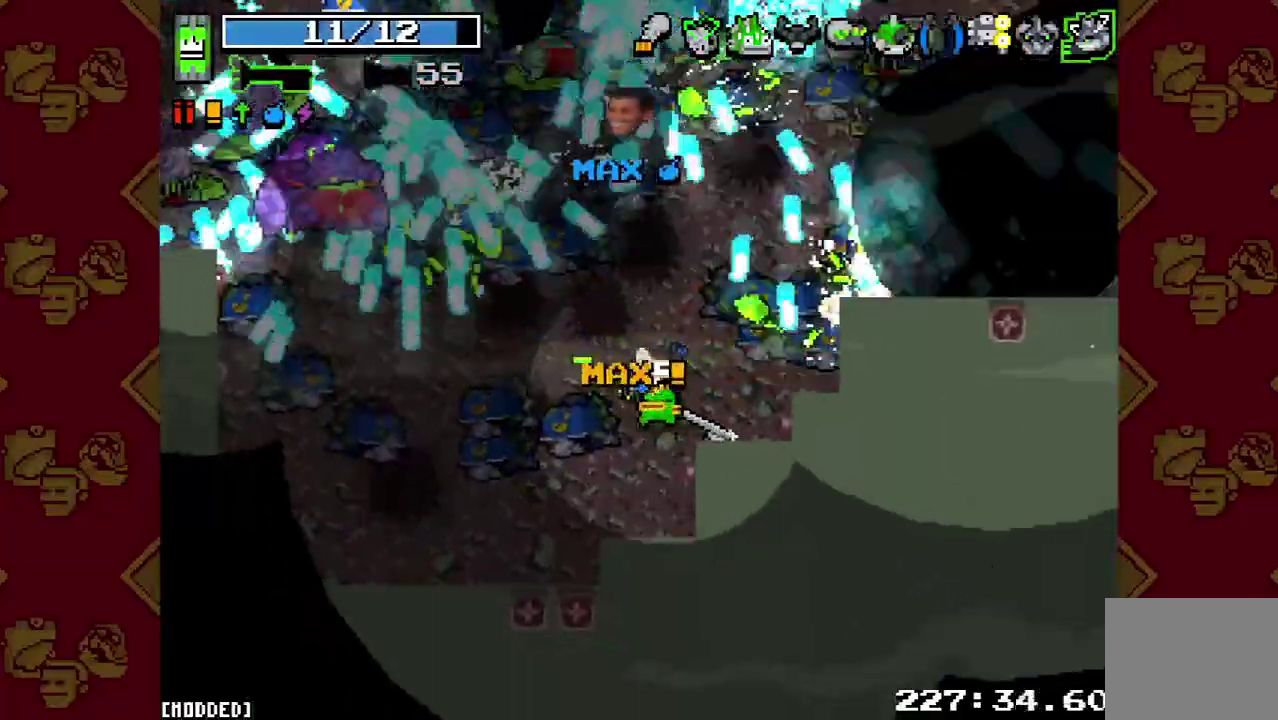
{"buttons": ["R2"], "left_stick": "down-left", "right_stick": "up-left", "events": [[33, "L1", "down"], [33, "left_stick", "up-right"], [33, "right_stick", "up-left"], [100, "left_stick", "down-left"], [167, "L1", "up"]]}
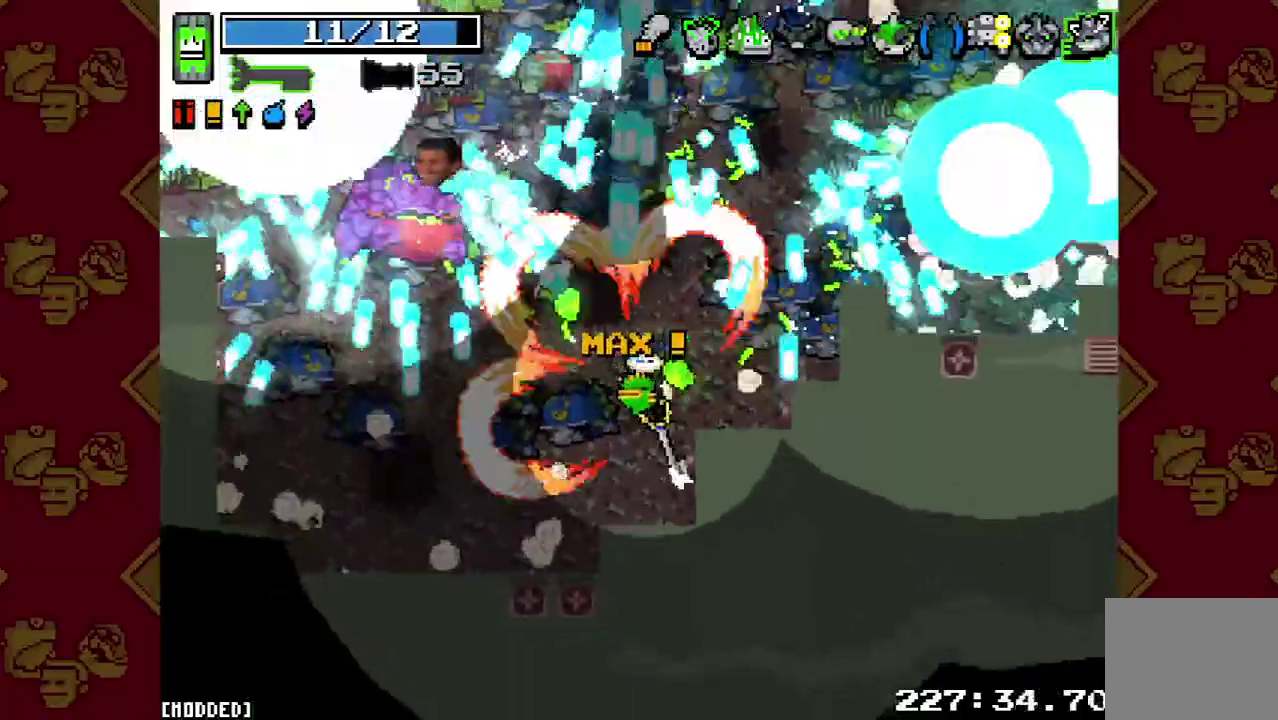
{"buttons": ["R2"], "left_stick": "down-left", "right_stick": "up-left", "events": [[67, "L1", "down"], [167, "L1", "up"]]}
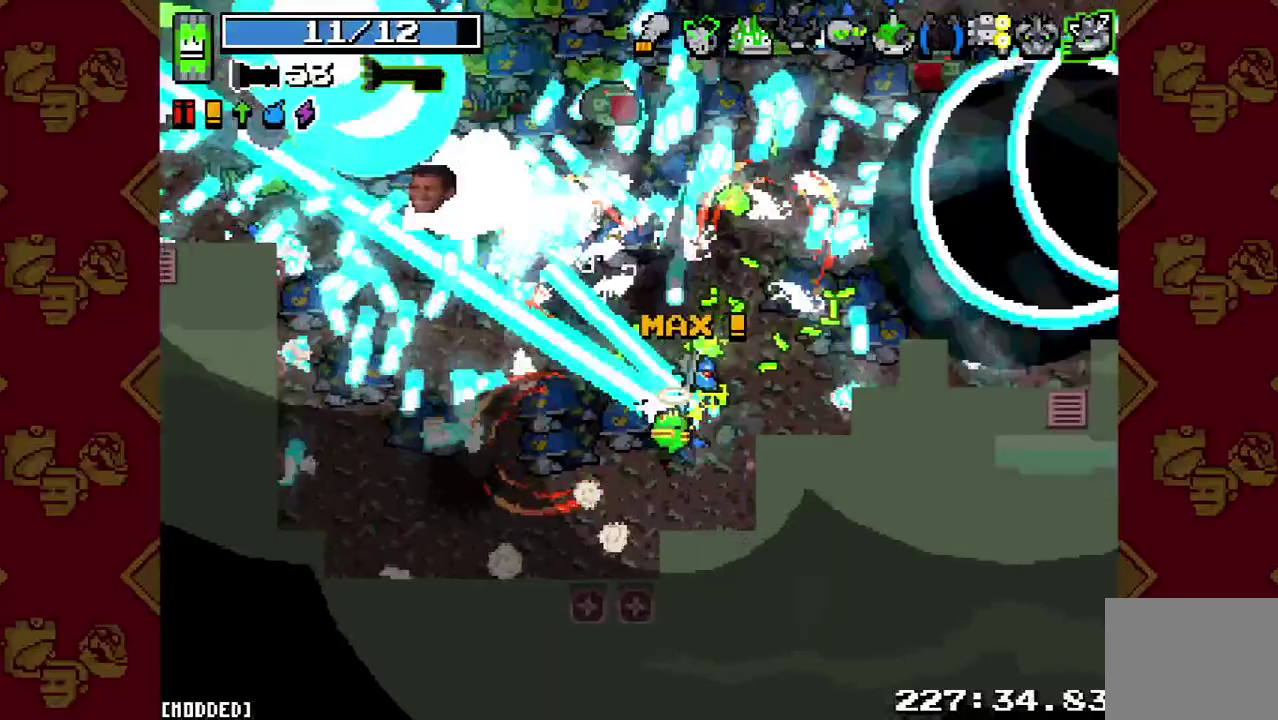
{"buttons": ["R2"], "left_stick": "down-left", "right_stick": "up-left", "events": [[33, "left_stick", "down"], [200, "left_stick", "down-left"]]}
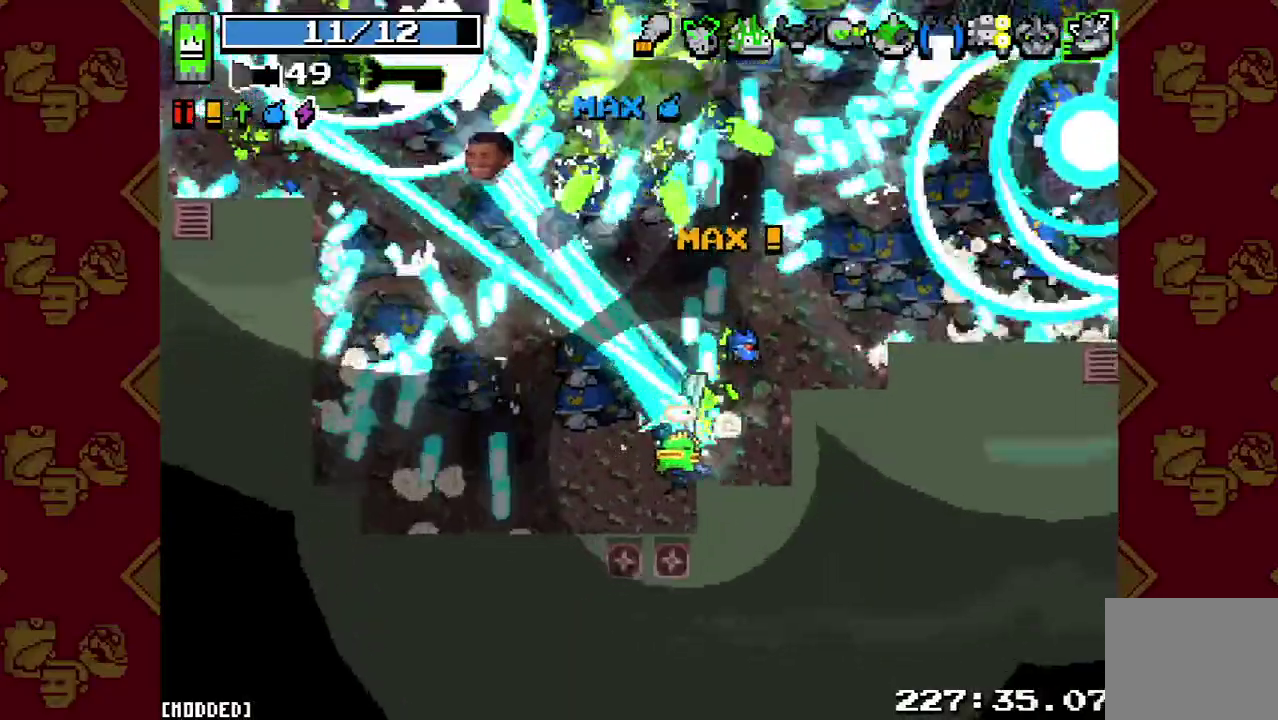
{"buttons": ["R2"], "left_stick": "down-left", "right_stick": "up-left", "events": []}
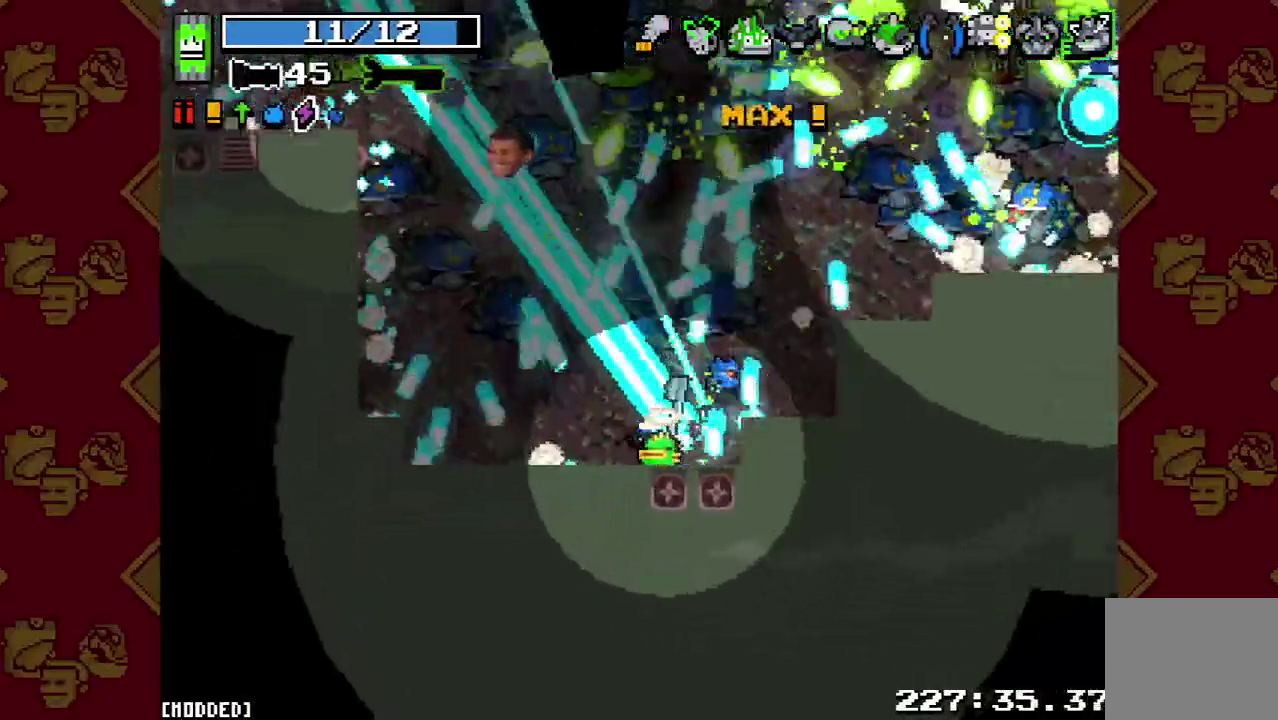
{"buttons": [], "left_stick": "right", "right_stick": "up", "events": [[33, "L1", "down"], [67, "R2", "up"], [167, "L1", "up"], [167, "right_stick", "up"], [233, "R2", "down"], [367, "left_stick", "right"], [433, "R2", "up"]]}
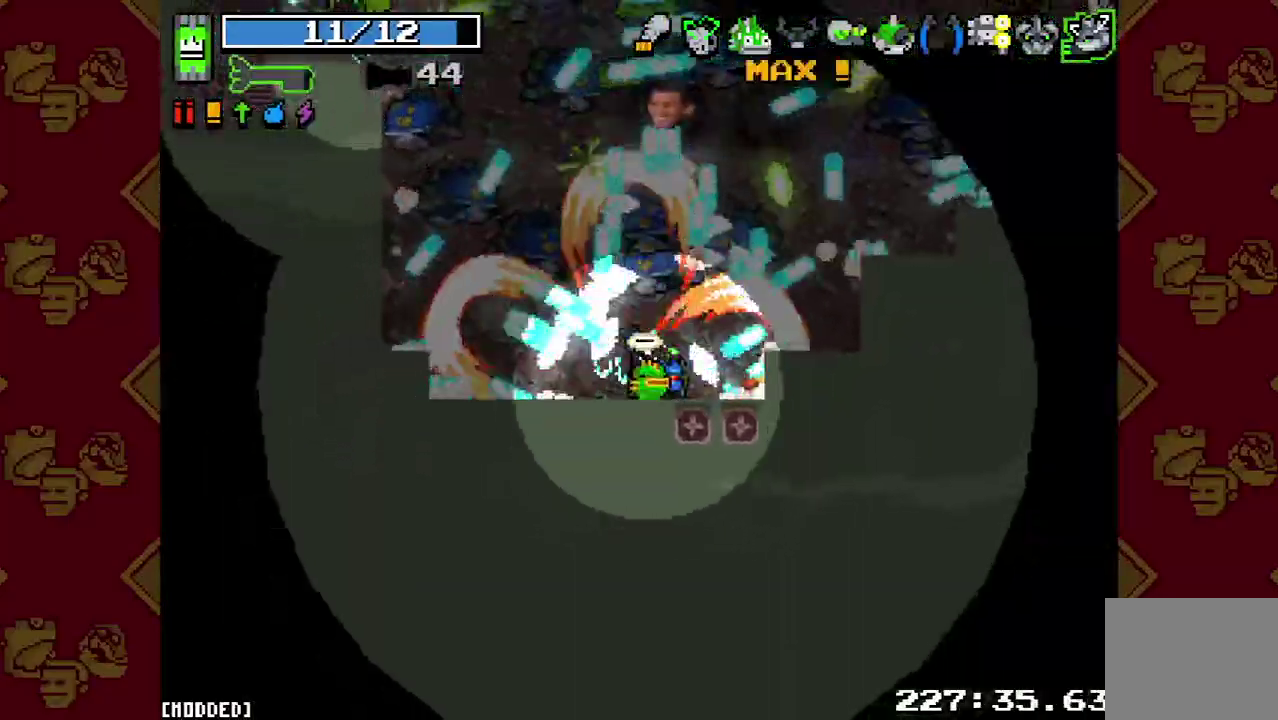
{"buttons": [], "left_stick": "up-right", "right_stick": "up", "events": [[333, "R2", "down"], [500, "R2", "up"], [500, "left_stick", "up-right"]]}
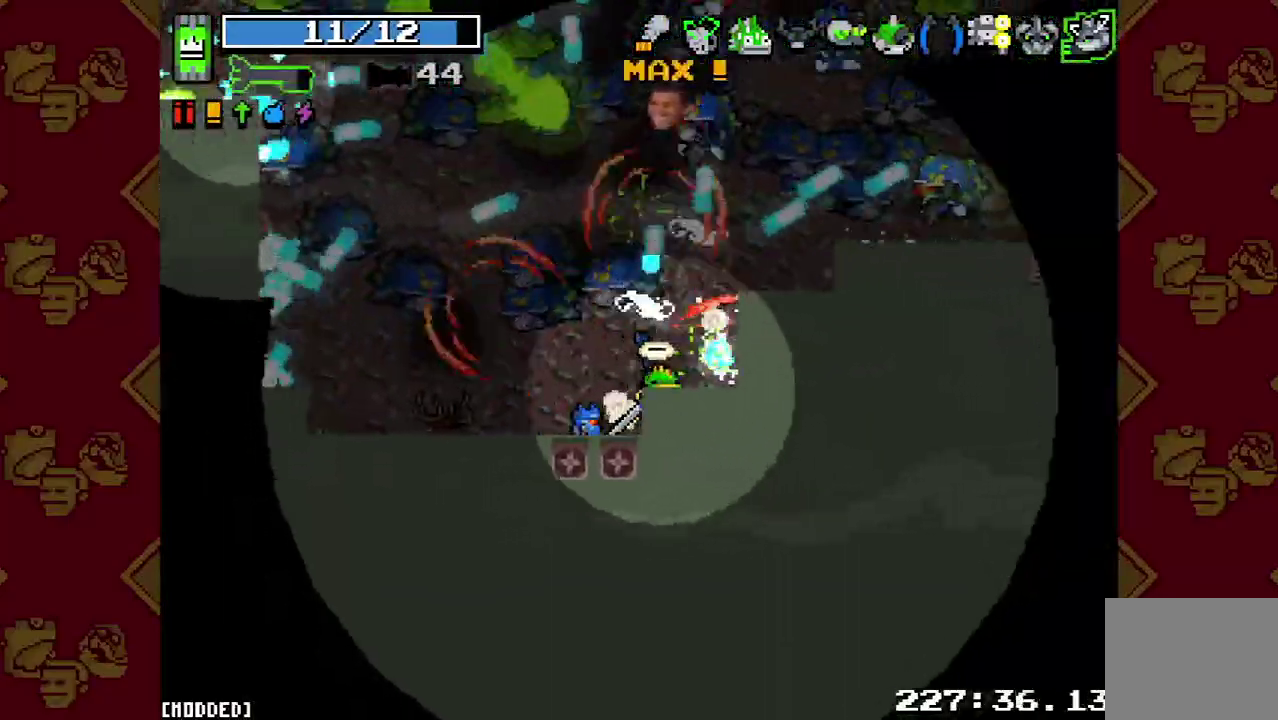
{"buttons": [], "left_stick": "up-right", "right_stick": "up-left", "events": [[33, "right_stick", "center"], [200, "right_stick", "up"], [233, "R2", "down"], [400, "R2", "up"], [467, "right_stick", "up-left"]]}
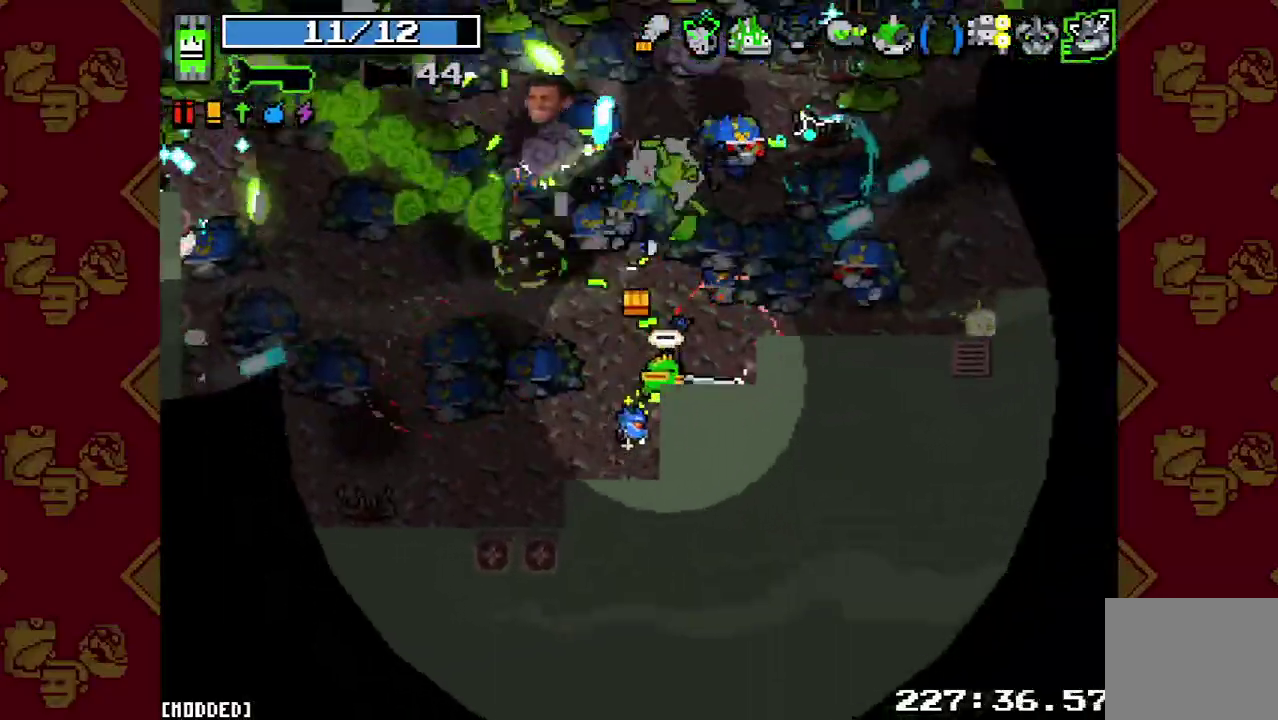
{"buttons": [], "left_stick": "left", "right_stick": "up-left", "events": [[33, "R2", "down"], [167, "R2", "up"], [267, "left_stick", "down-left"], [300, "R2", "down"], [400, "left_stick", "left"], [433, "R2", "up"]]}
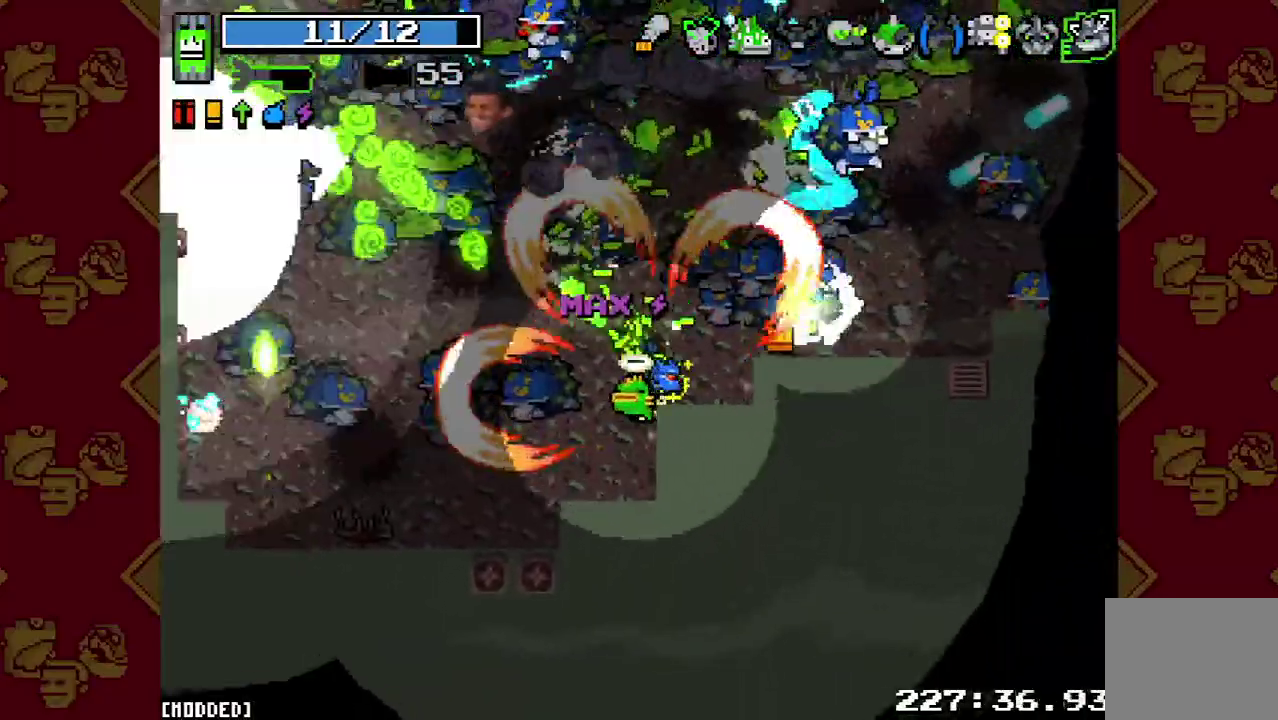
{"buttons": ["R2"], "left_stick": "left", "right_stick": "up-left", "events": [[33, "R2", "down"], [167, "L1", "down"], [300, "L1", "up"]]}